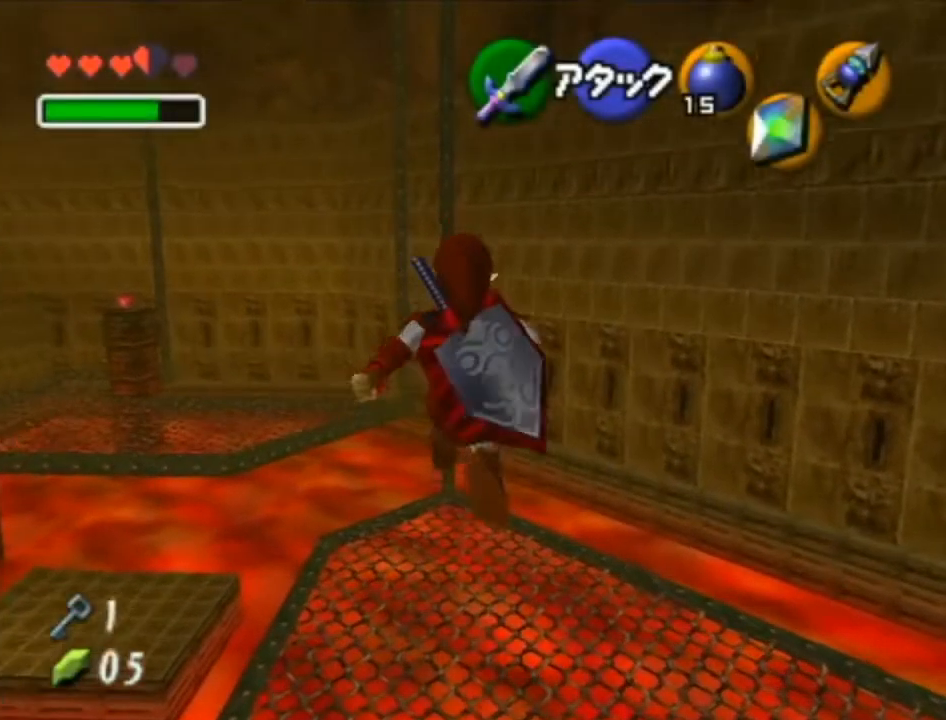
Gameplay with a controller (Nintendo layout); each line is a JSON object with the inputs held at the frame after it. "events" lists button and stick changes between this image and that frame as [ms after this image, input, new state], when the widget could be followed in between. Not read: L3 R3.
{"buttons": ["B"], "left_stick": "up", "right_stick": "center", "events": [[83, "B", "down"]]}
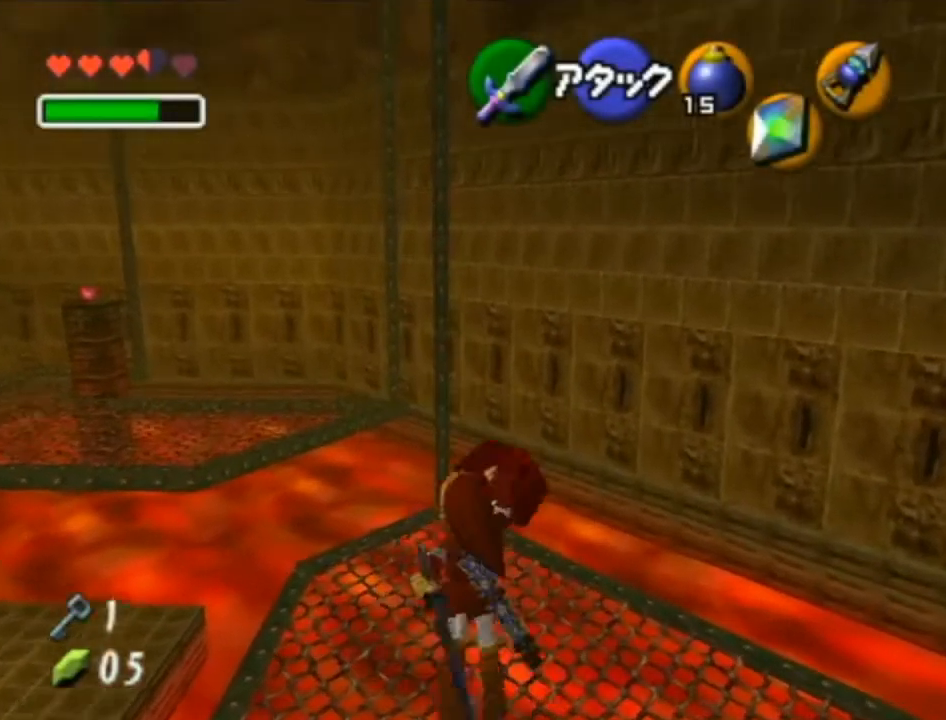
{"buttons": [], "left_stick": "center", "right_stick": "center", "events": [[400, "B", "up"], [433, "left_stick", "center"]]}
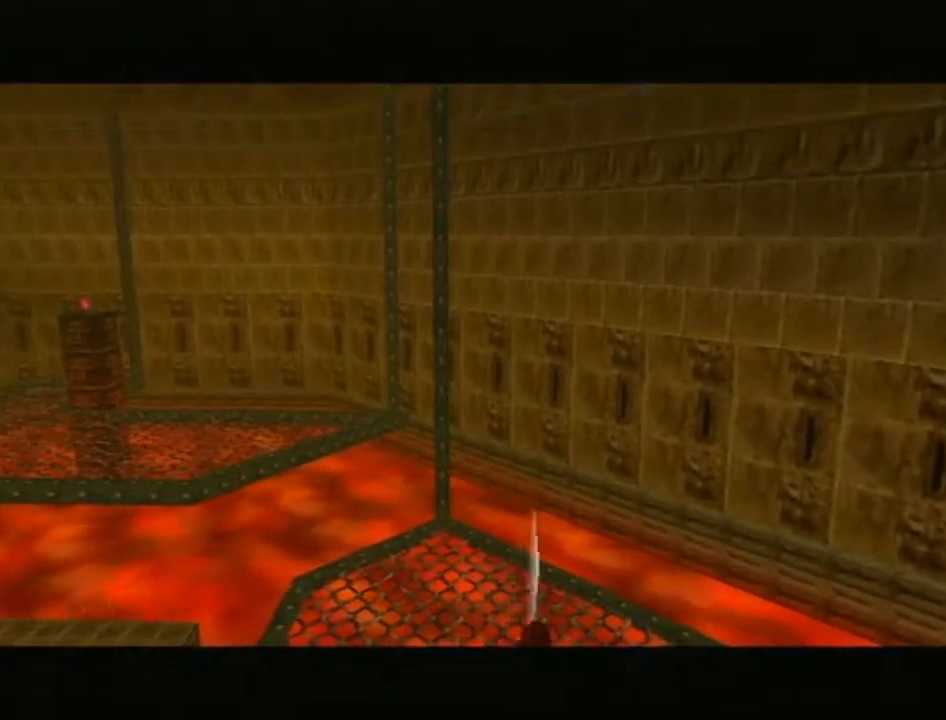
{"buttons": [], "left_stick": "center", "right_stick": "center", "events": []}
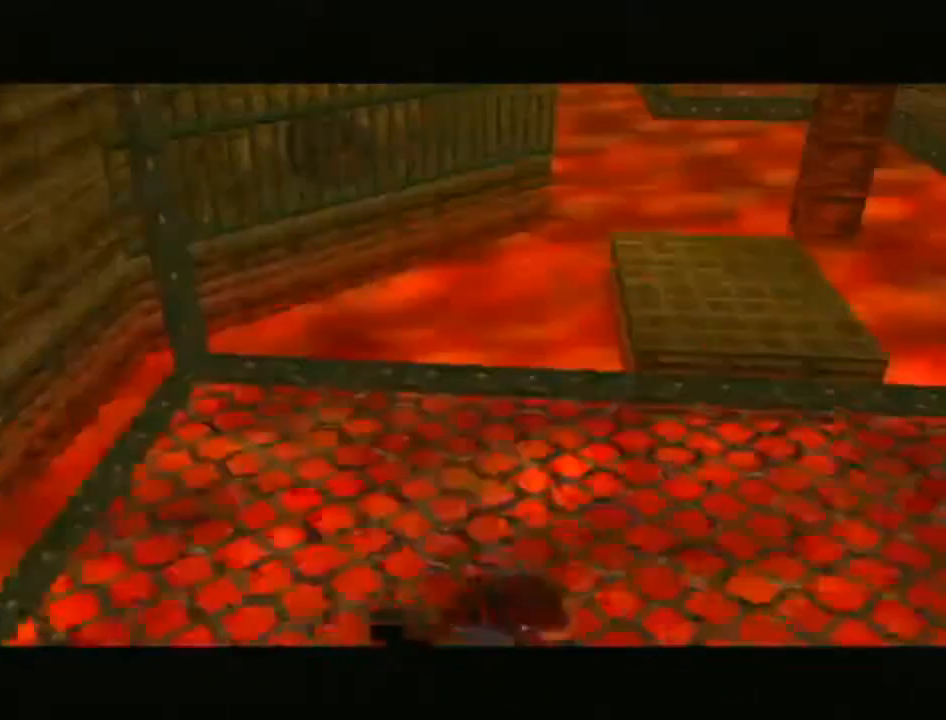
{"buttons": [], "left_stick": "center", "right_stick": "center", "events": []}
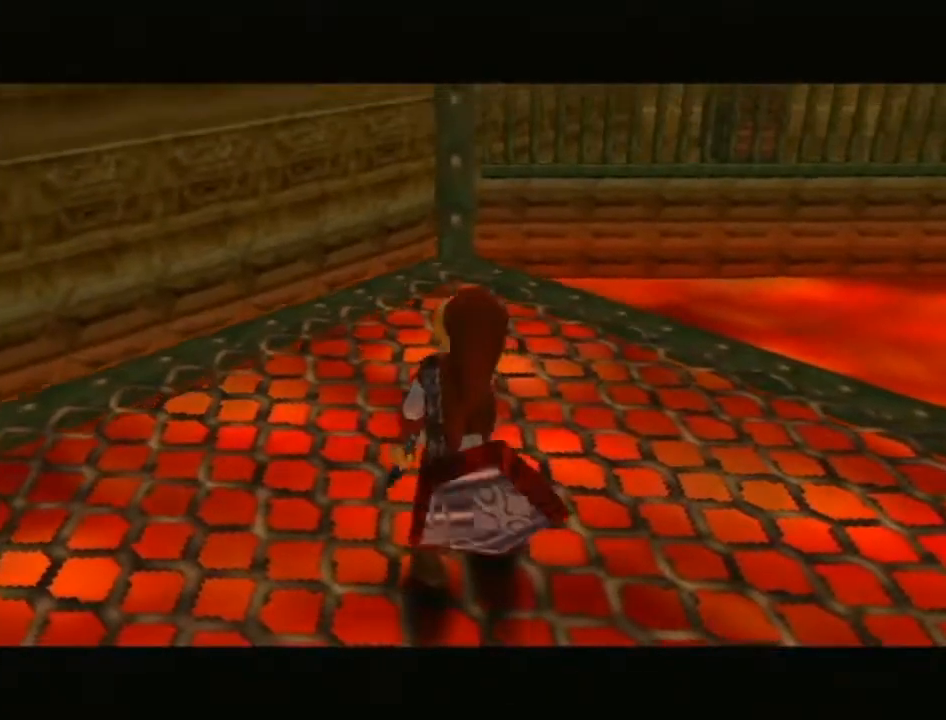
{"buttons": [], "left_stick": "center", "right_stick": "center", "events": []}
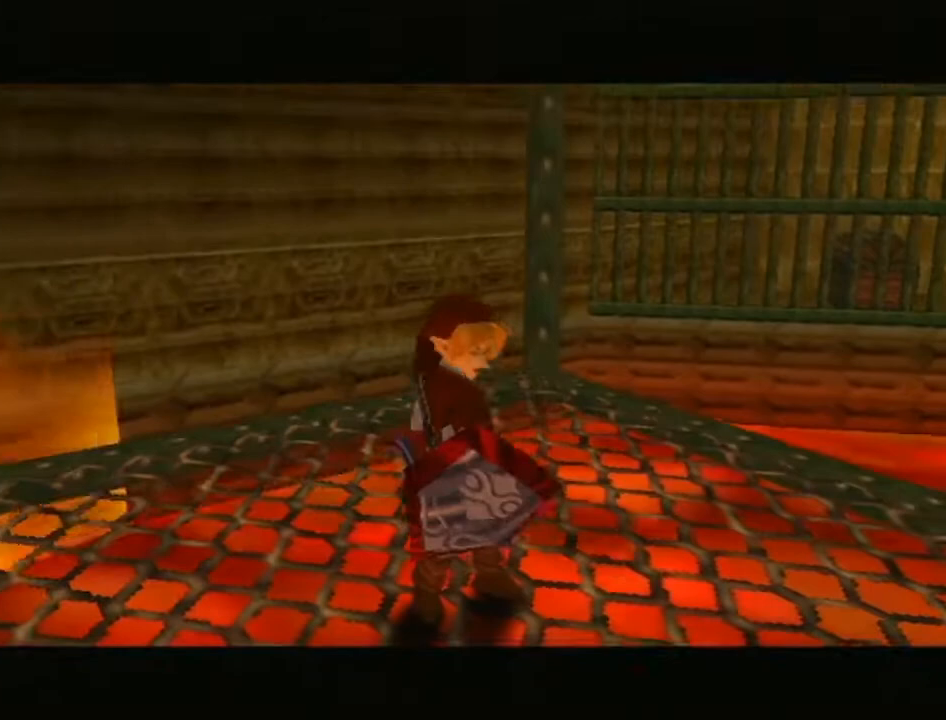
{"buttons": [], "left_stick": "up-left", "right_stick": "center", "events": [[150, "left_stick", "up"], [433, "left_stick", "up-left"]]}
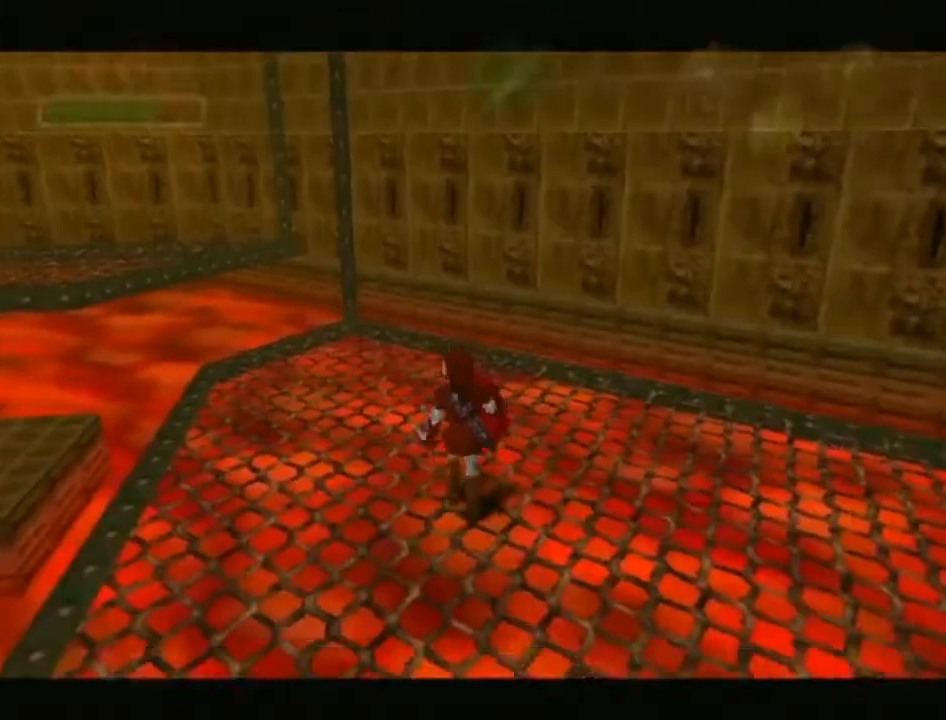
{"buttons": [], "left_stick": "up-left", "right_stick": "center", "events": [[83, "A", "down"], [300, "A", "up"]]}
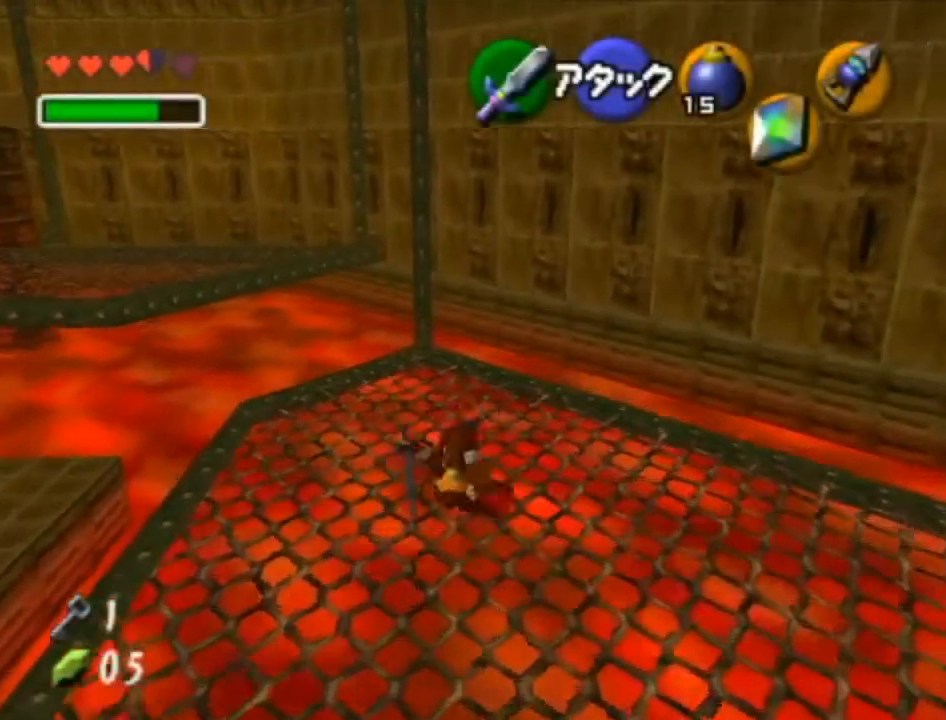
{"buttons": ["A"], "left_stick": "up-left", "right_stick": "center", "events": [[367, "A", "down"]]}
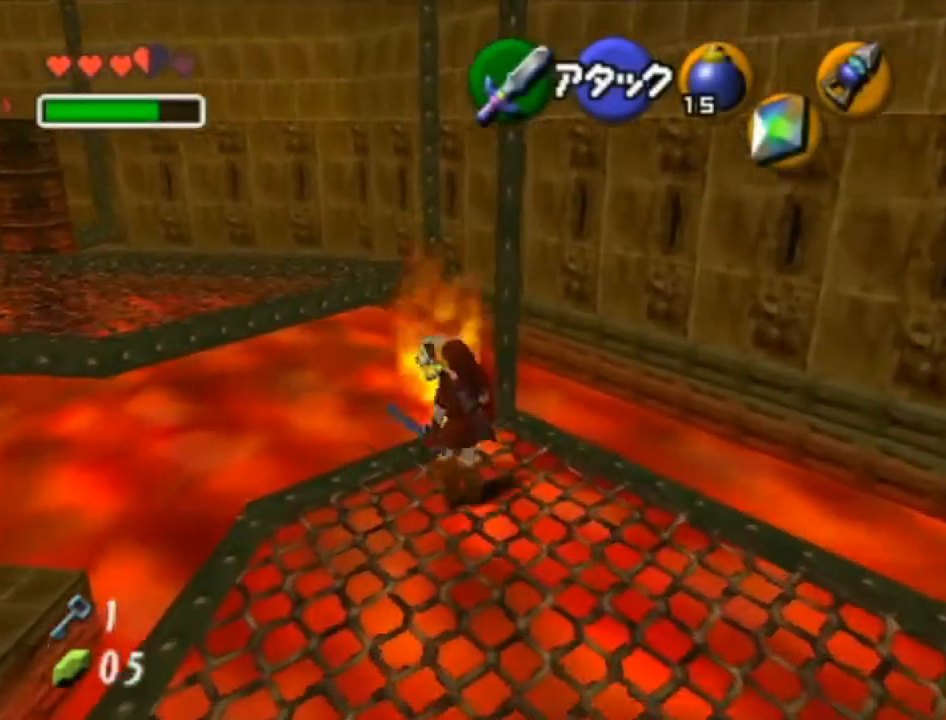
{"buttons": [], "left_stick": "up-left", "right_stick": "center", "events": [[150, "A", "up"]]}
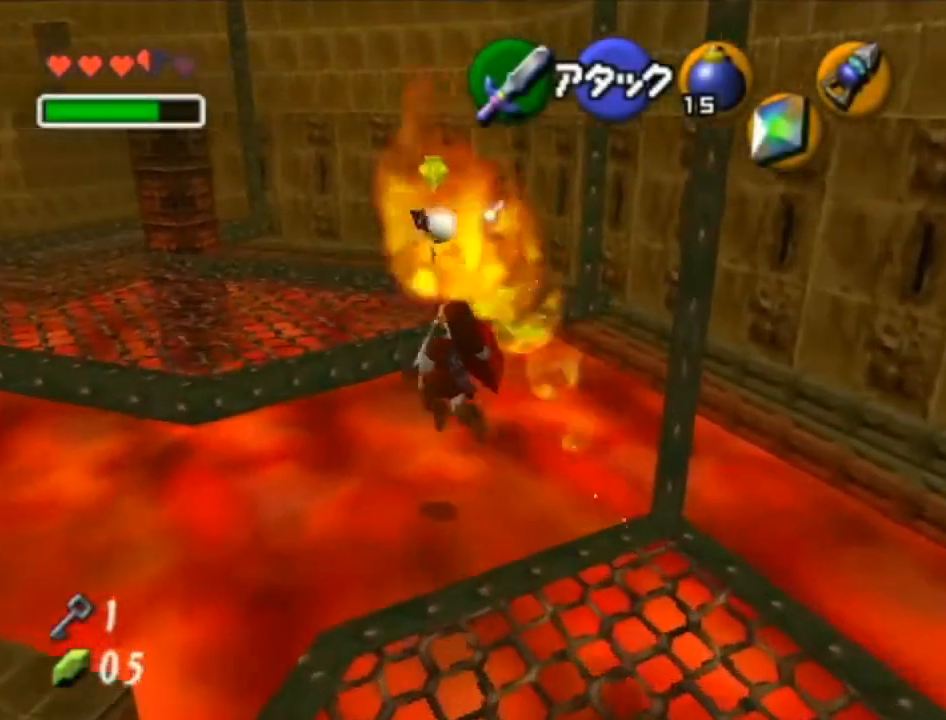
{"buttons": [], "left_stick": "up-left", "right_stick": "center", "events": [[117, "B", "down"], [183, "B", "up"]]}
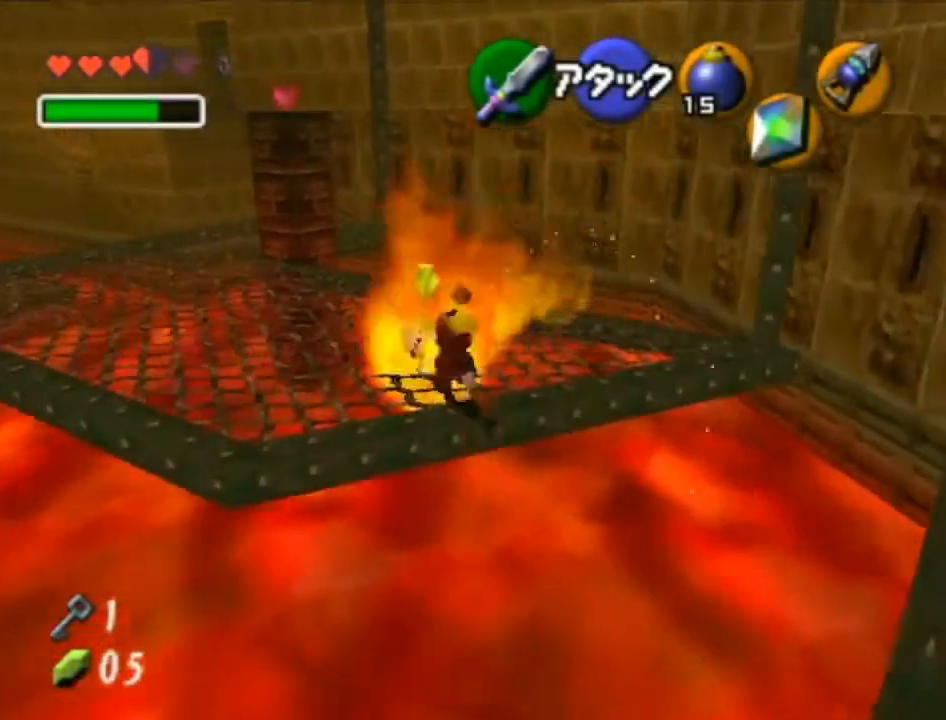
{"buttons": ["A"], "left_stick": "up-left", "right_stick": "center", "events": [[400, "A", "down"]]}
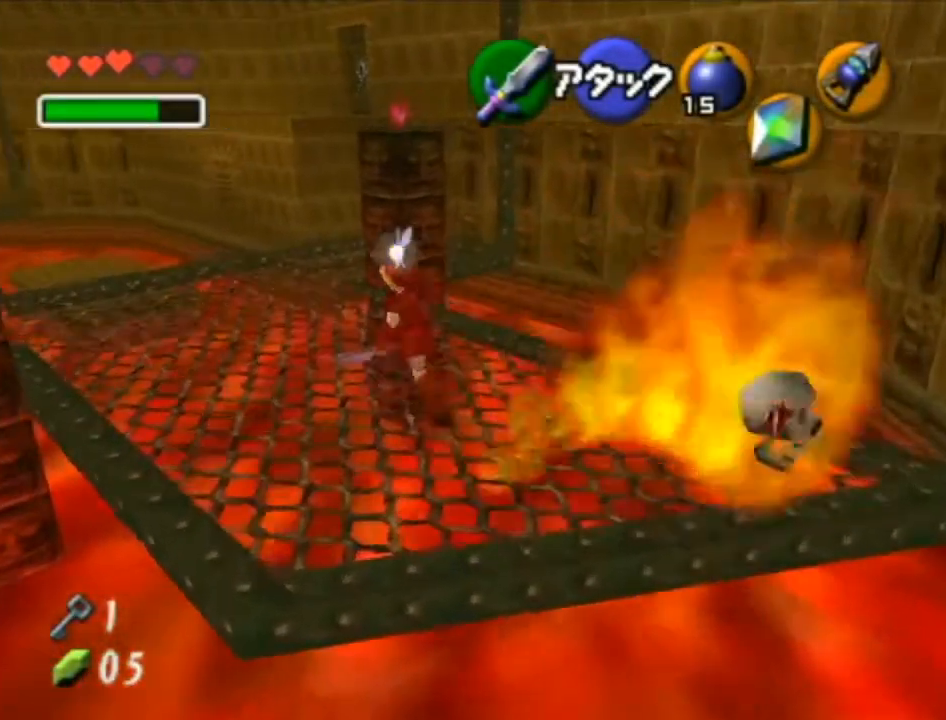
{"buttons": [], "left_stick": "up", "right_stick": "center", "events": [[50, "A", "up"], [50, "left_stick", "up"]]}
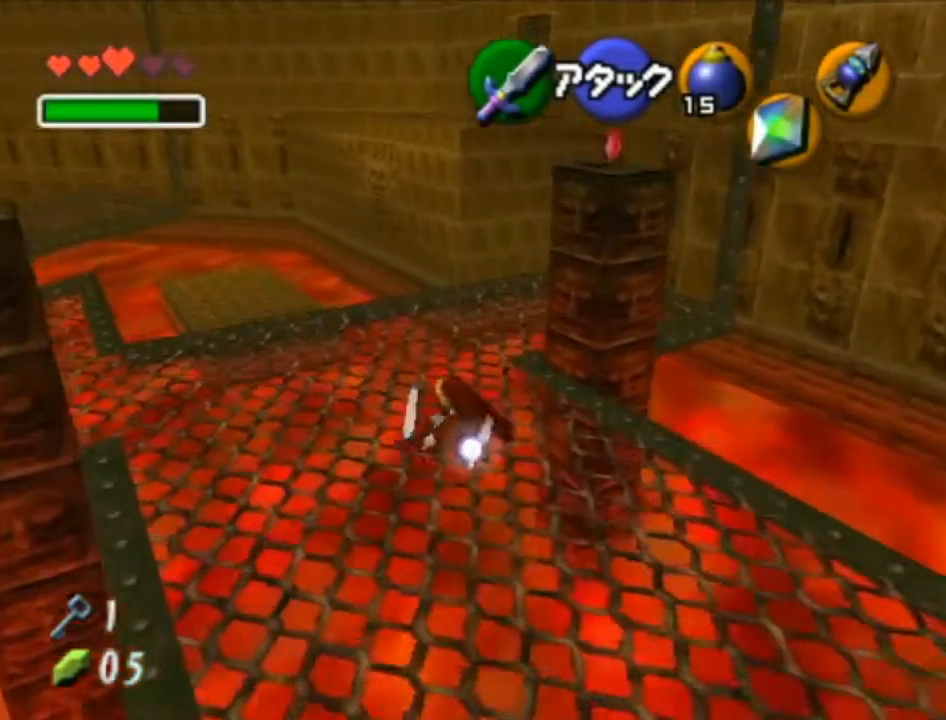
{"buttons": [], "left_stick": "up", "right_stick": "center", "events": [[150, "A", "down"], [367, "A", "up"]]}
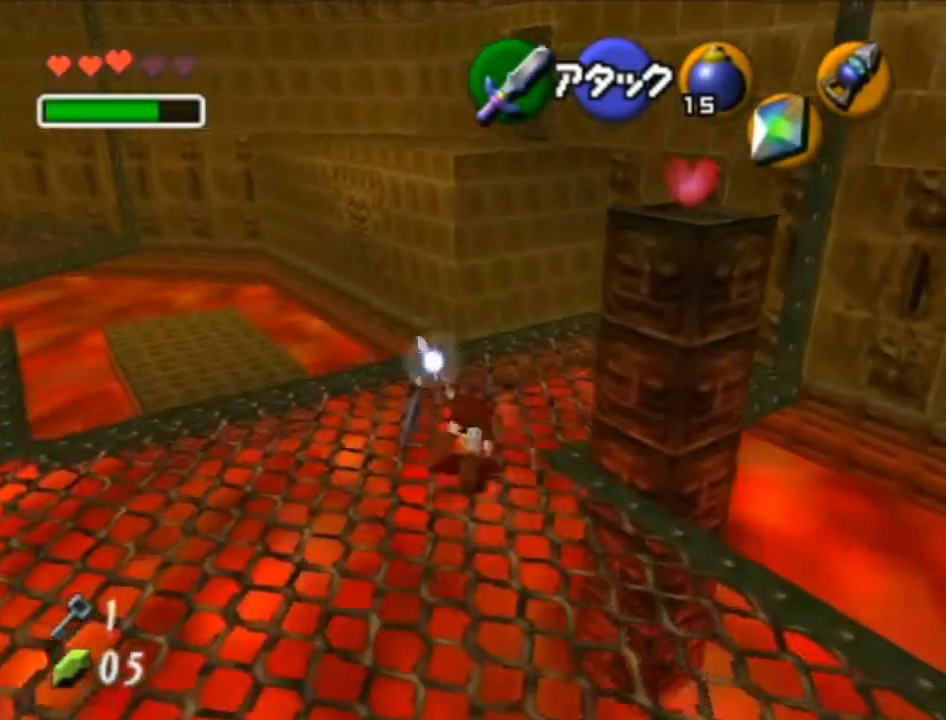
{"buttons": ["A"], "left_stick": "up", "right_stick": "center", "events": [[367, "A", "down"]]}
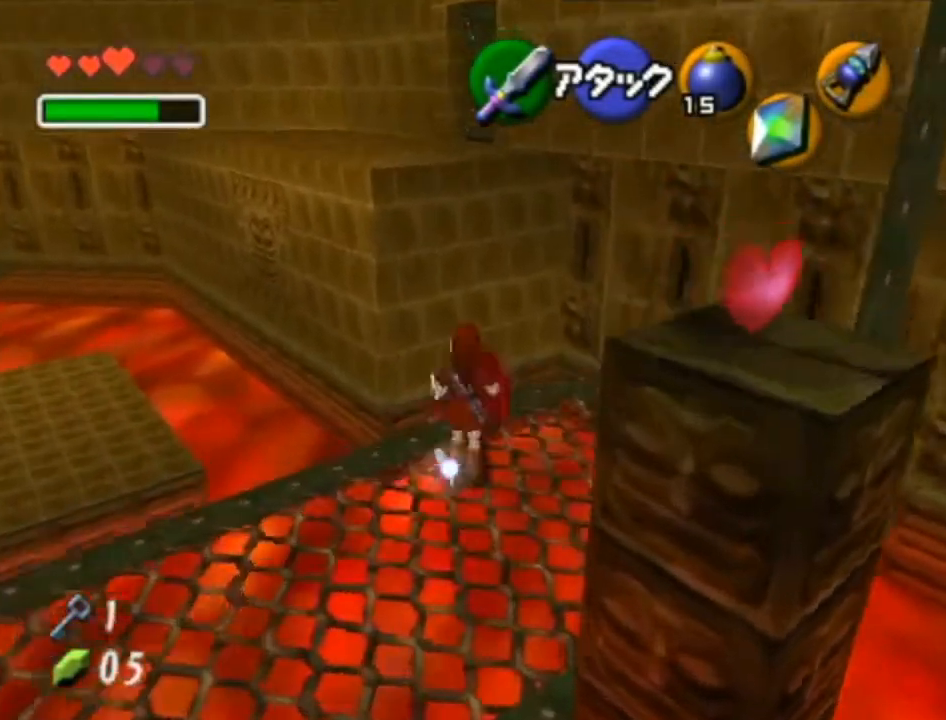
{"buttons": ["L1"], "left_stick": "up", "right_stick": "center", "events": [[17, "A", "up"], [250, "L1", "down"], [250, "X", "down"], [267, "R1", "down"], [400, "X", "up"], [433, "R1", "up"]]}
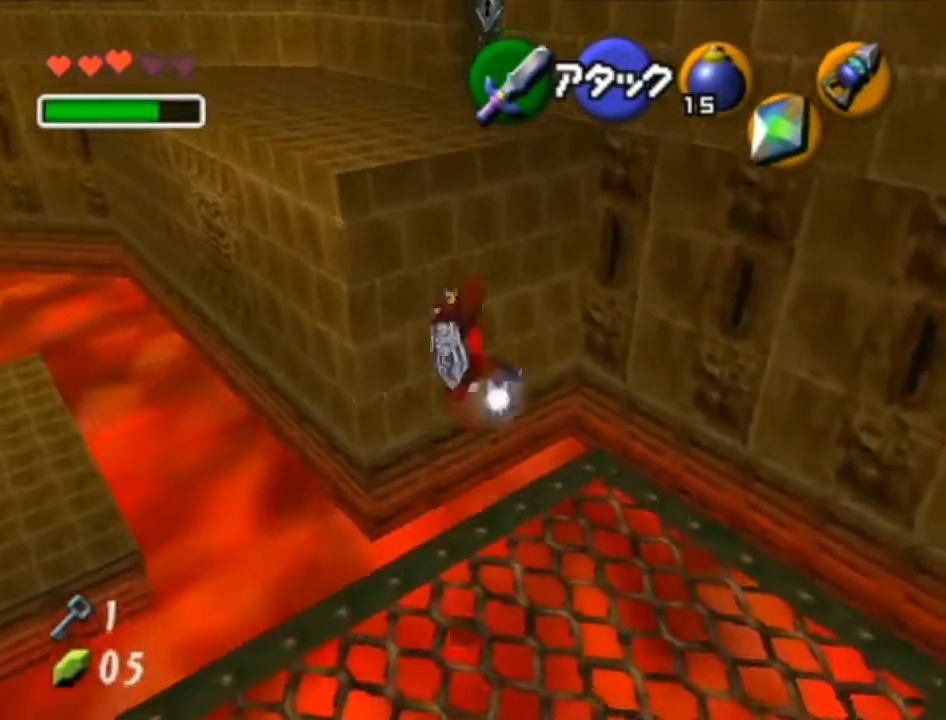
{"buttons": [], "left_stick": "up", "right_stick": "center", "events": [[50, "L1", "up"]]}
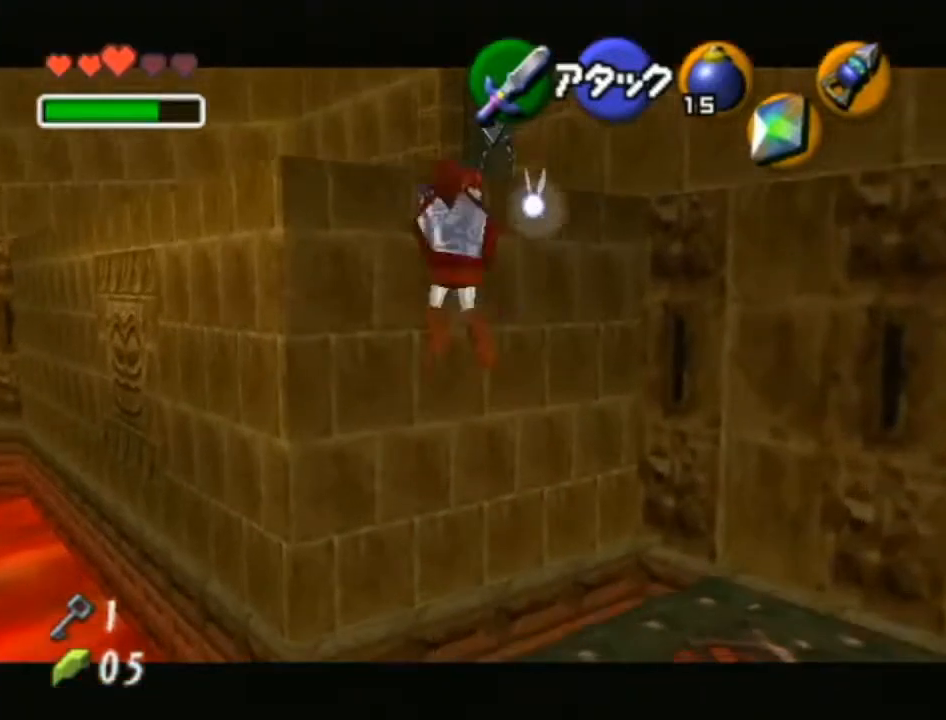
{"buttons": [], "left_stick": "up", "right_stick": "center", "events": []}
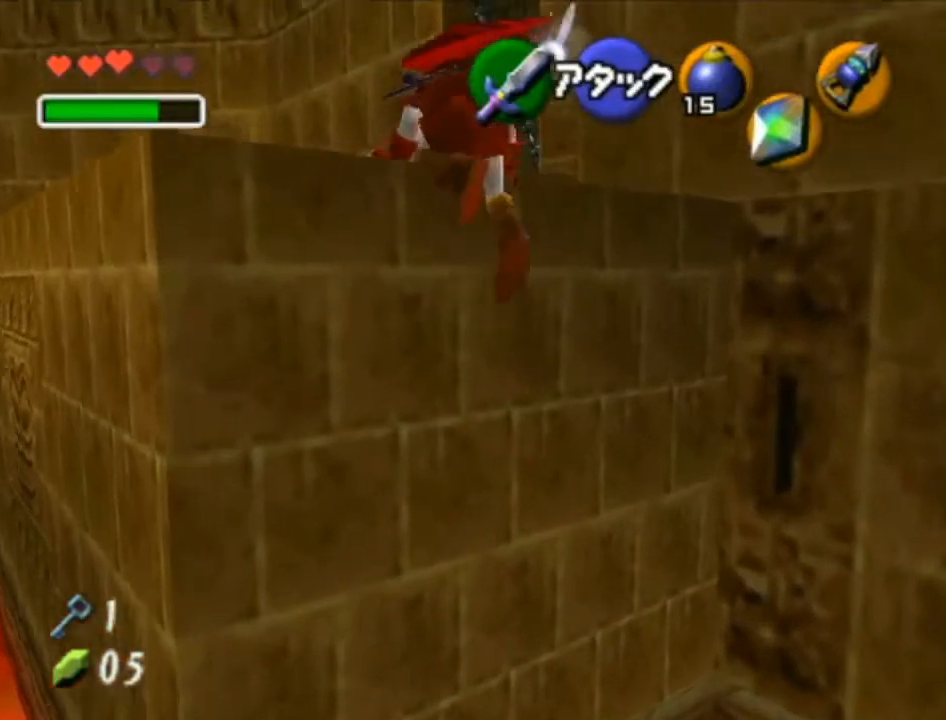
{"buttons": ["A"], "left_stick": "up", "right_stick": "center", "events": [[500, "A", "down"]]}
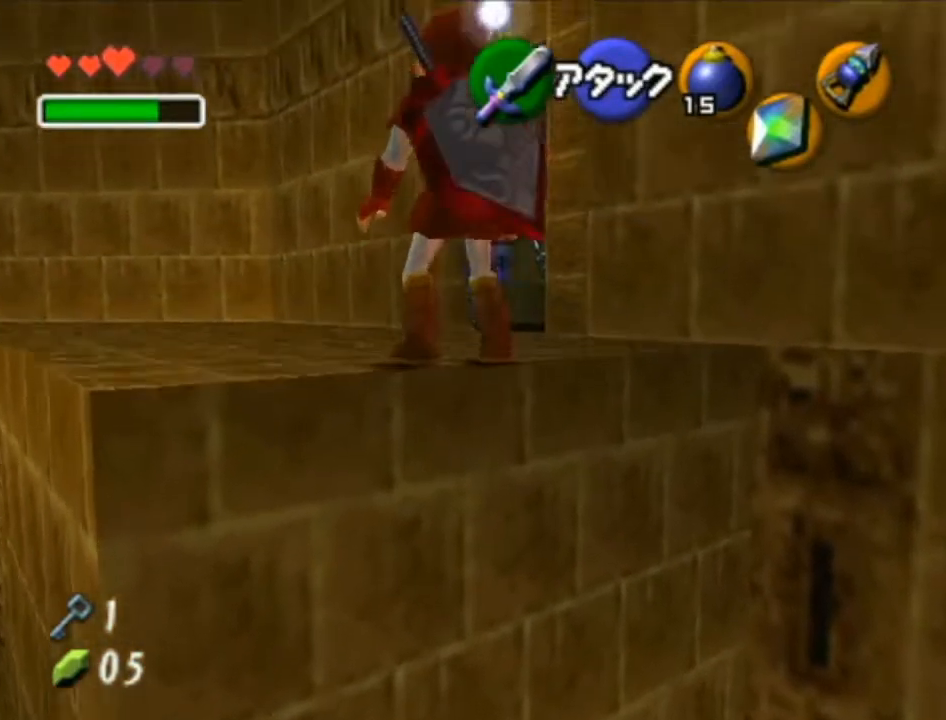
{"buttons": [], "left_stick": "up", "right_stick": "center", "events": [[217, "A", "up"]]}
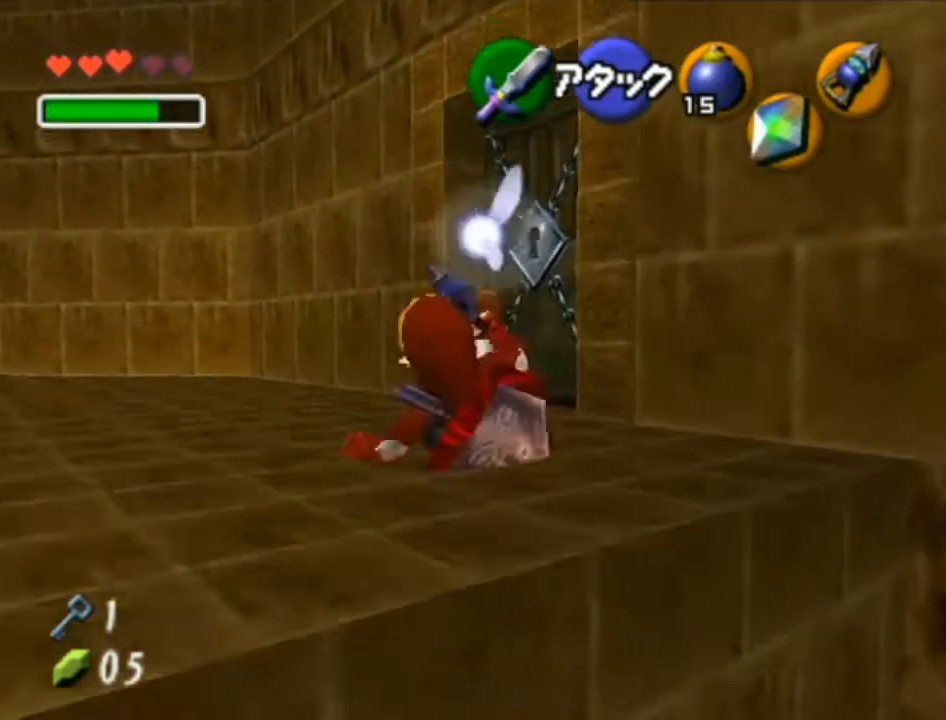
{"buttons": [], "left_stick": "center", "right_stick": "center", "events": [[50, "left_stick", "up-right"], [183, "A", "down"], [233, "A", "up"], [233, "left_stick", "center"]]}
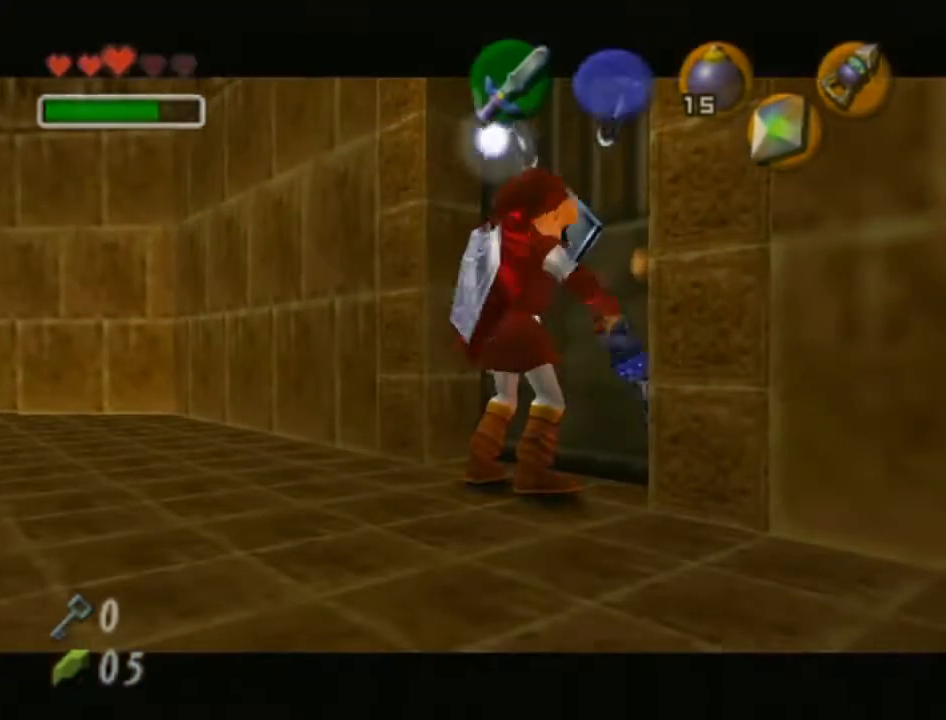
{"buttons": [], "left_stick": "center", "right_stick": "center", "events": []}
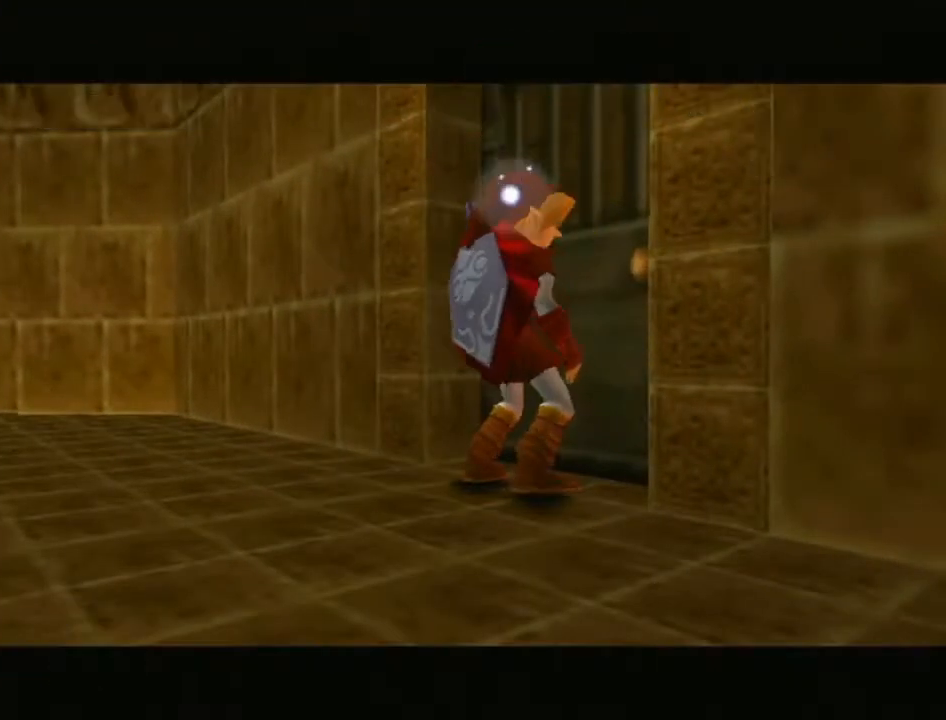
{"buttons": [], "left_stick": "center", "right_stick": "center", "events": []}
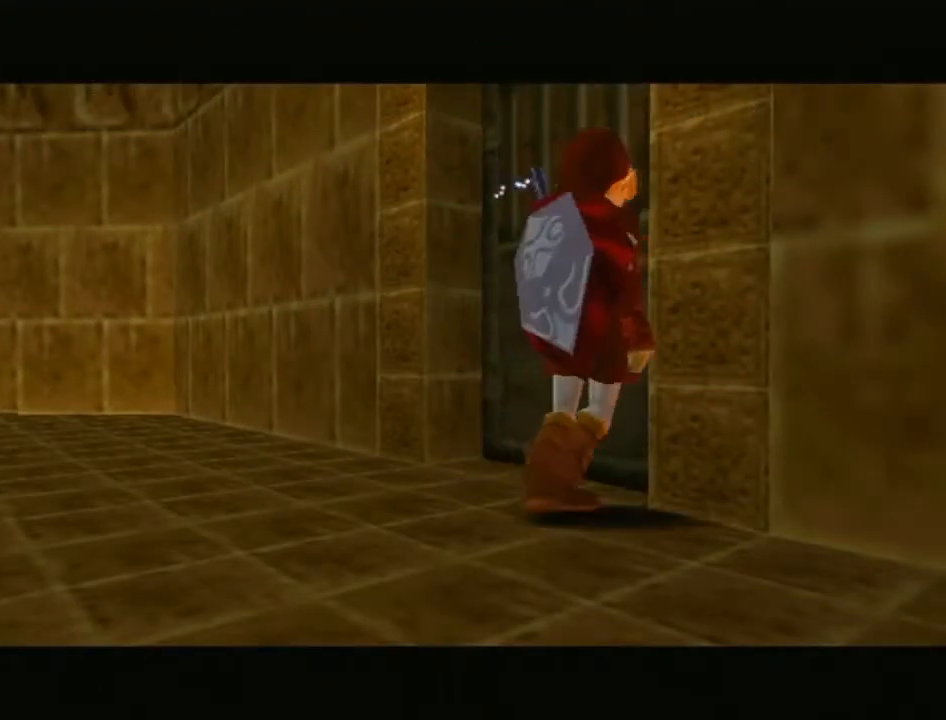
{"buttons": [], "left_stick": "center", "right_stick": "center", "events": []}
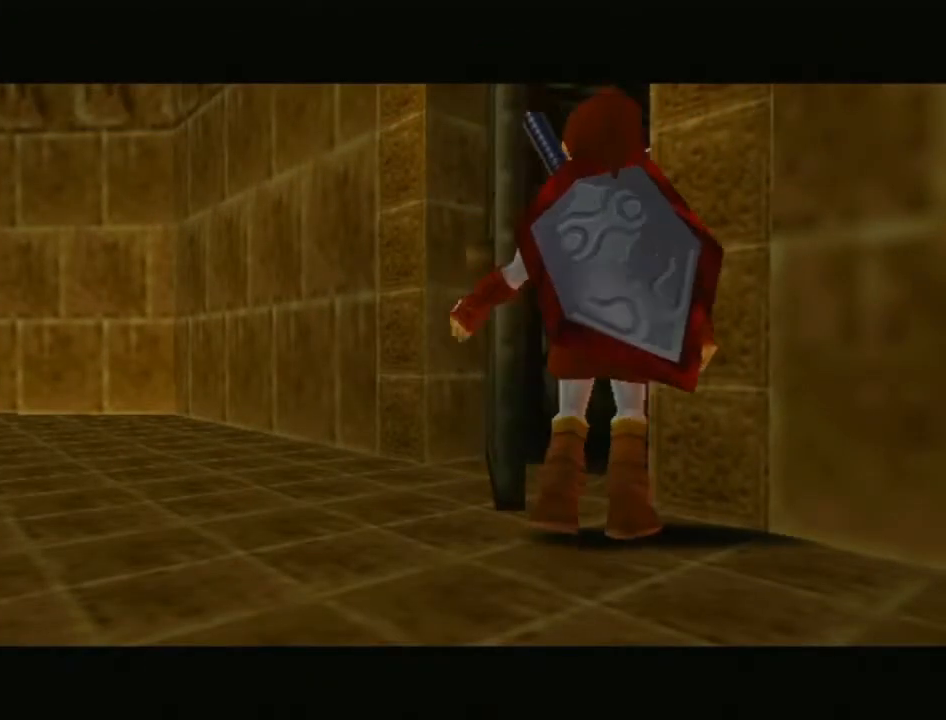
{"buttons": [], "left_stick": "center", "right_stick": "center", "events": []}
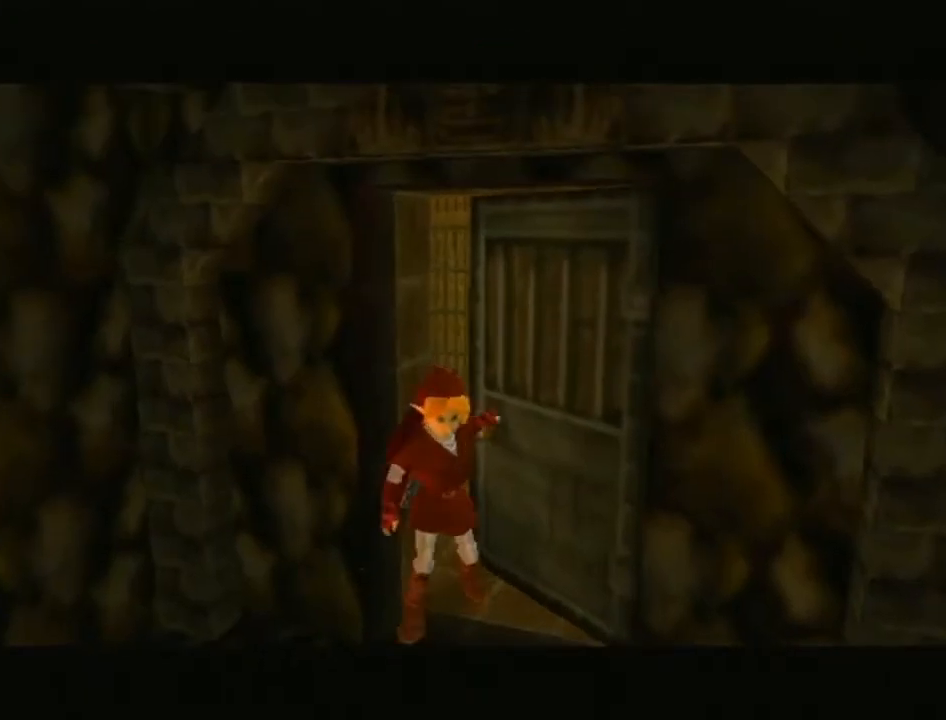
{"buttons": [], "left_stick": "center", "right_stick": "center", "events": []}
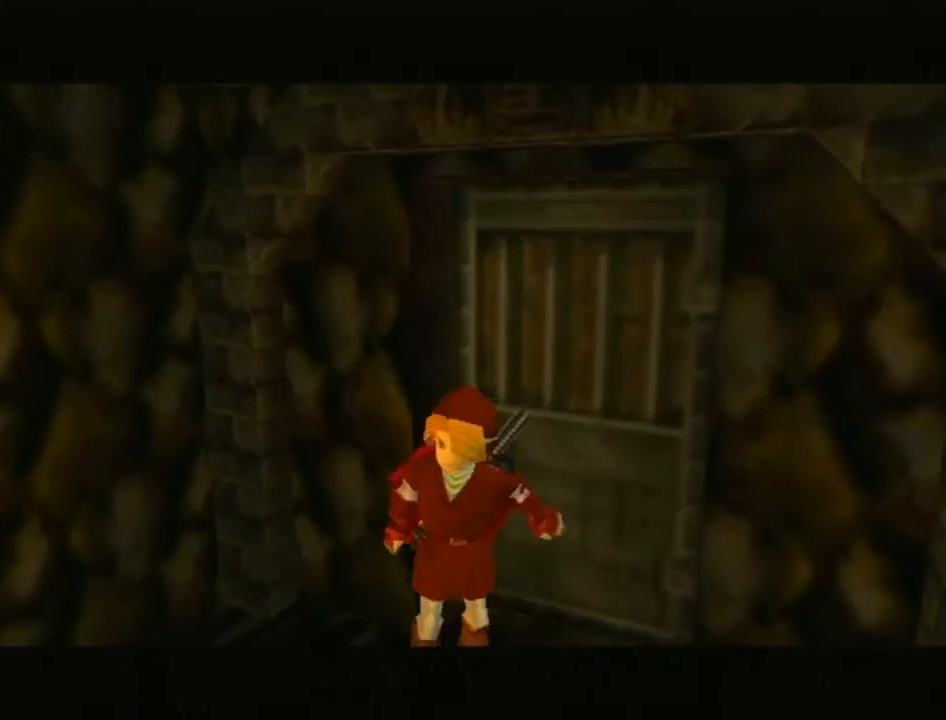
{"buttons": [], "left_stick": "up", "right_stick": "center", "events": [[400, "left_stick", "up"]]}
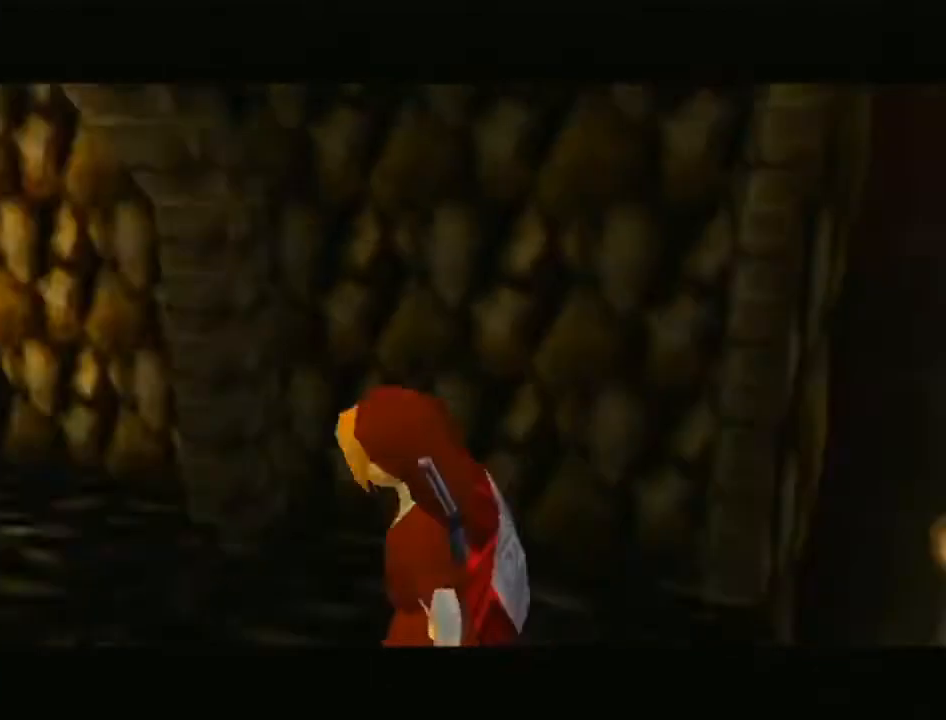
{"buttons": [], "left_stick": "up", "right_stick": "center", "events": []}
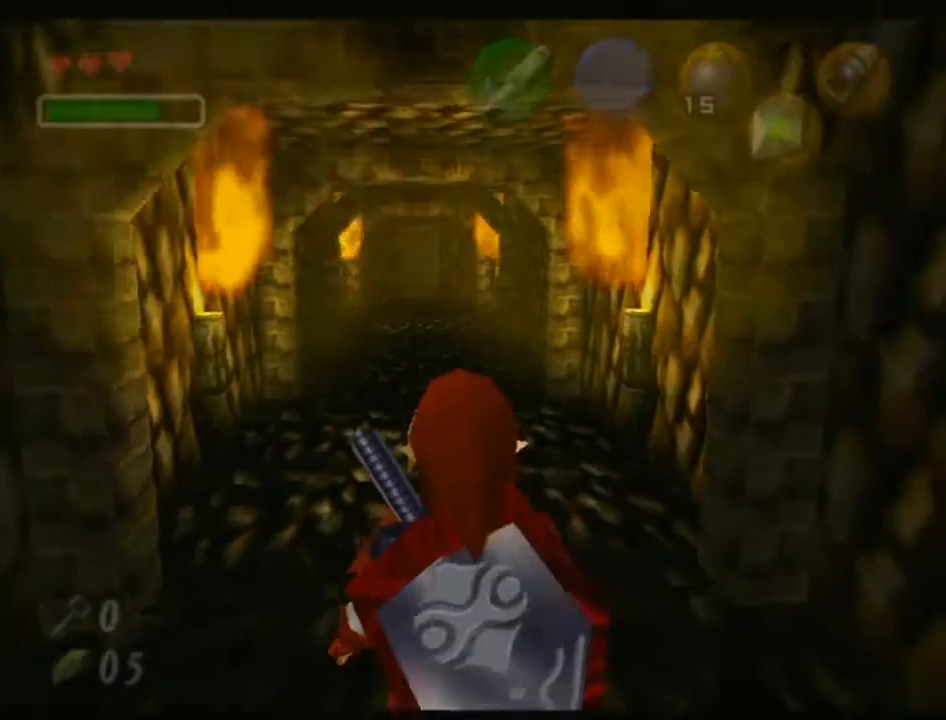
{"buttons": [], "left_stick": "up", "right_stick": "center", "events": [[250, "A", "down"], [467, "A", "up"]]}
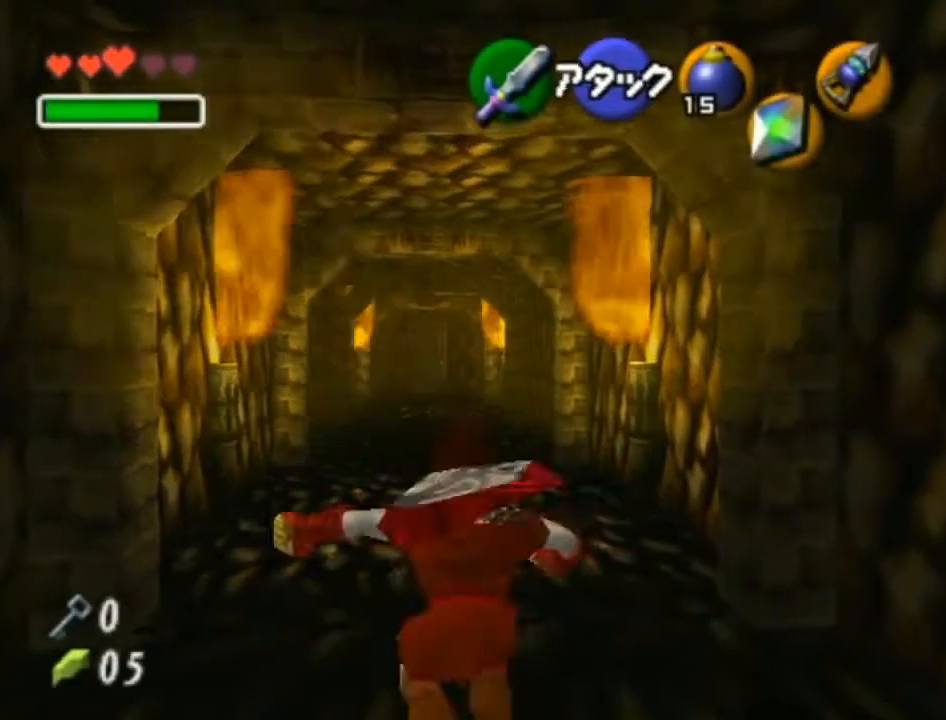
{"buttons": [], "left_stick": "up", "right_stick": "center", "events": []}
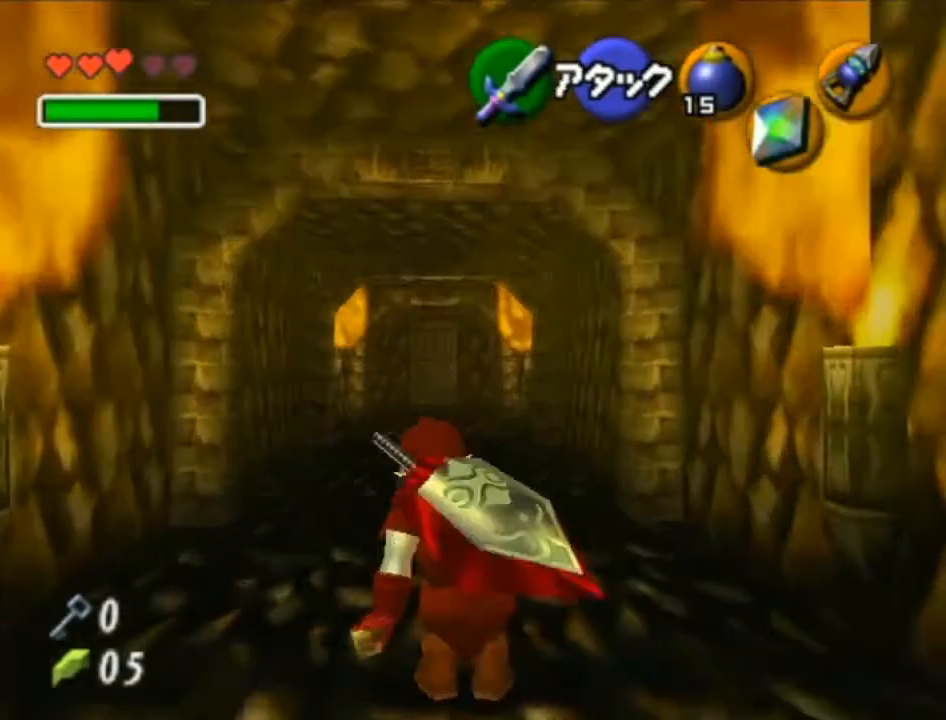
{"buttons": [], "left_stick": "up", "right_stick": "center", "events": [[17, "A", "down"], [267, "A", "up"]]}
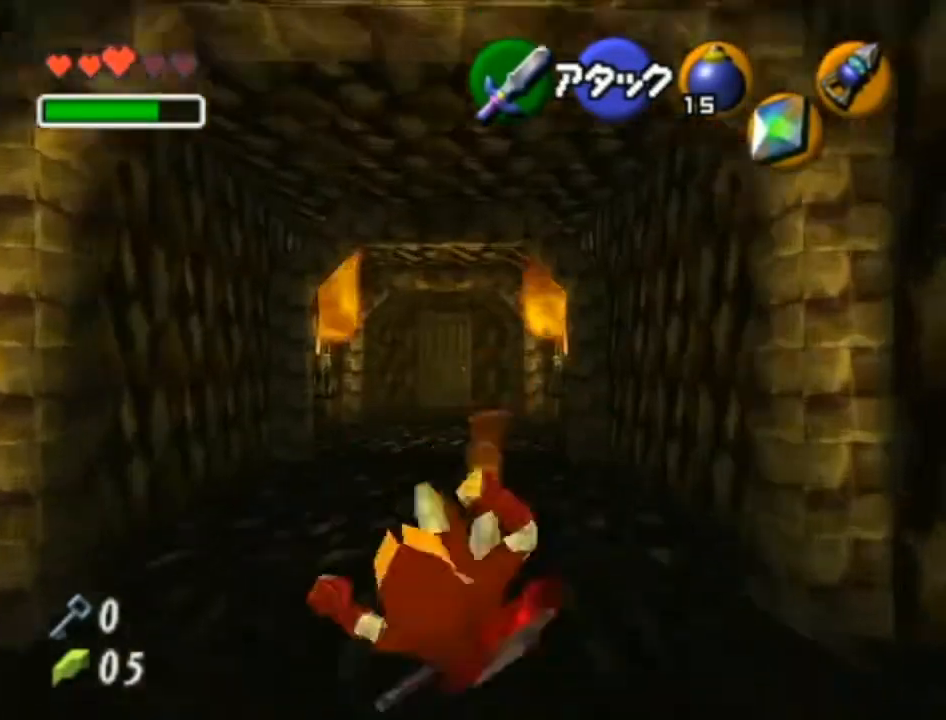
{"buttons": ["A"], "left_stick": "up", "right_stick": "center", "events": [[333, "A", "down"]]}